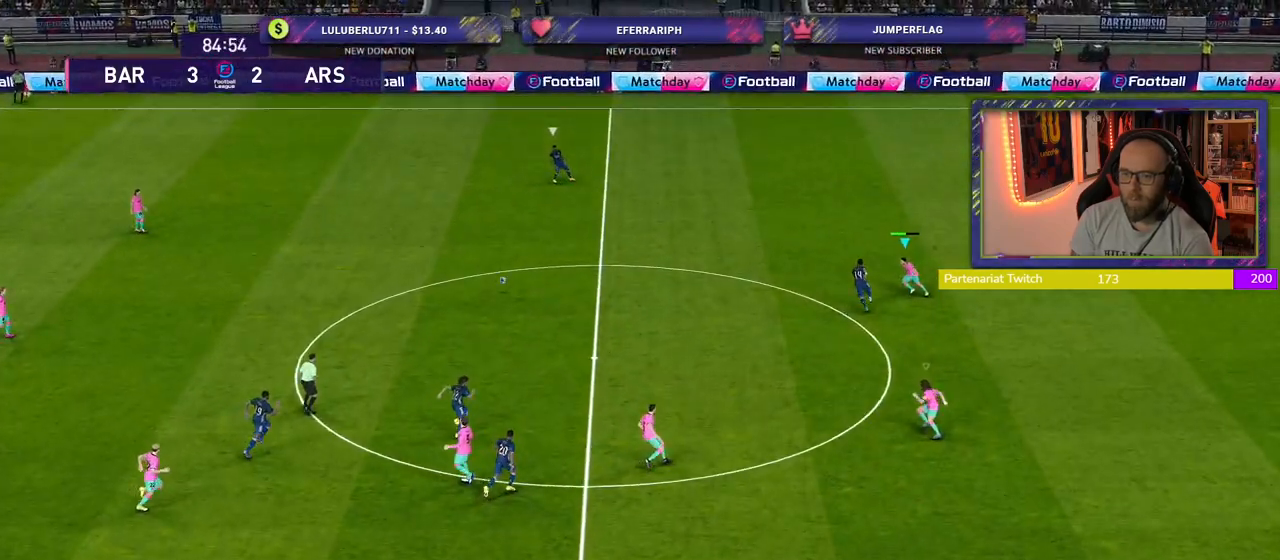
Gameplay with a controller (PlayStation layout); each line is a JSON object with the inputs held at the frame after it. "events" lists button and stick changes between this image and that frame as [ms after this image, input, new state], when the widget could be followed in between.
{"buttons": ["R2"], "left_stick": "up-right", "right_stick": "center", "events": [[200, "R2", "down"]]}
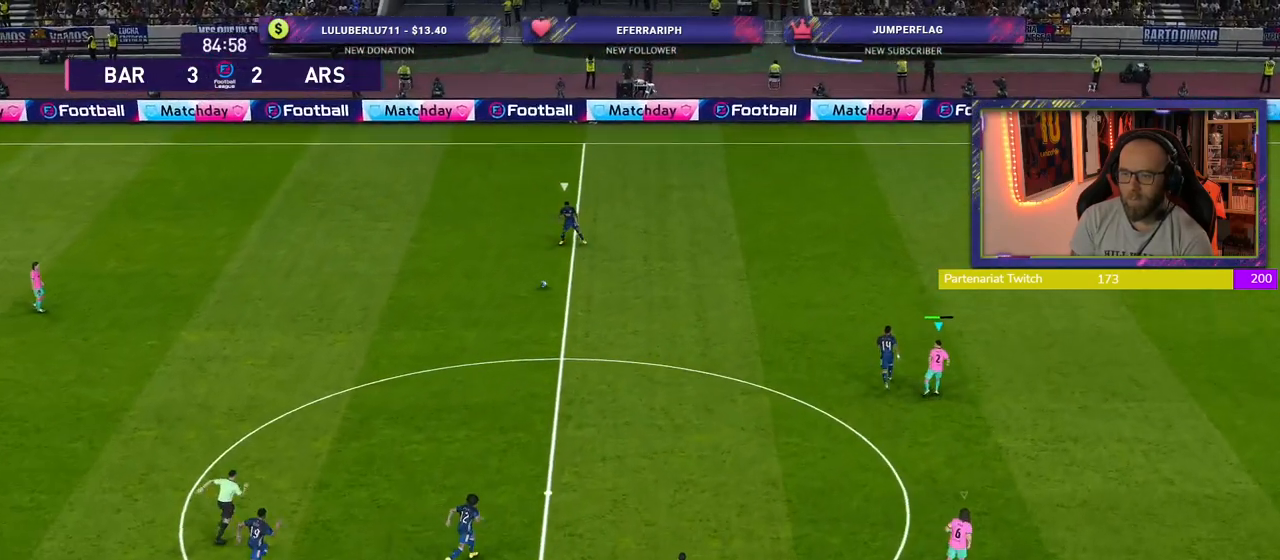
{"buttons": ["R2"], "left_stick": "up-right", "right_stick": "center", "events": []}
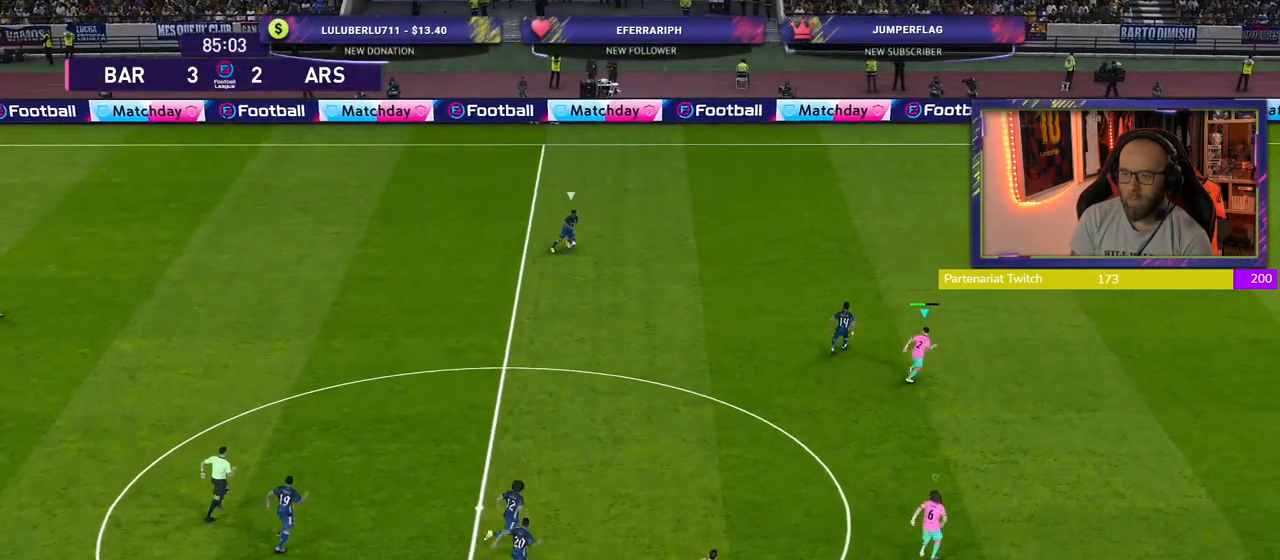
{"buttons": ["R2"], "left_stick": "up-right", "right_stick": "center", "events": []}
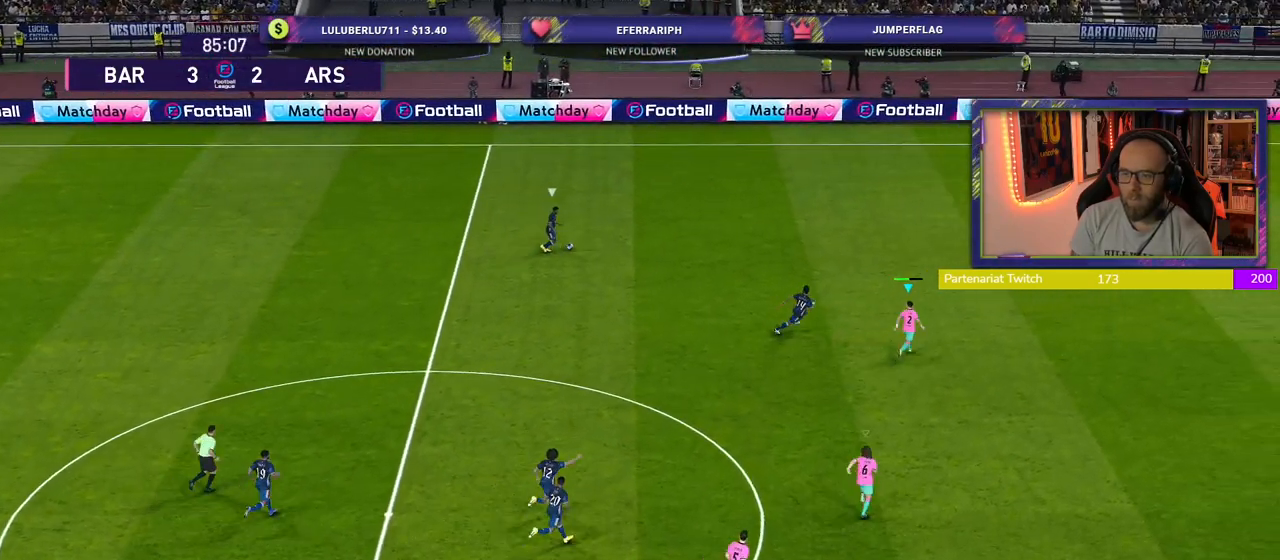
{"buttons": ["R2"], "left_stick": "up-right", "right_stick": "center", "events": []}
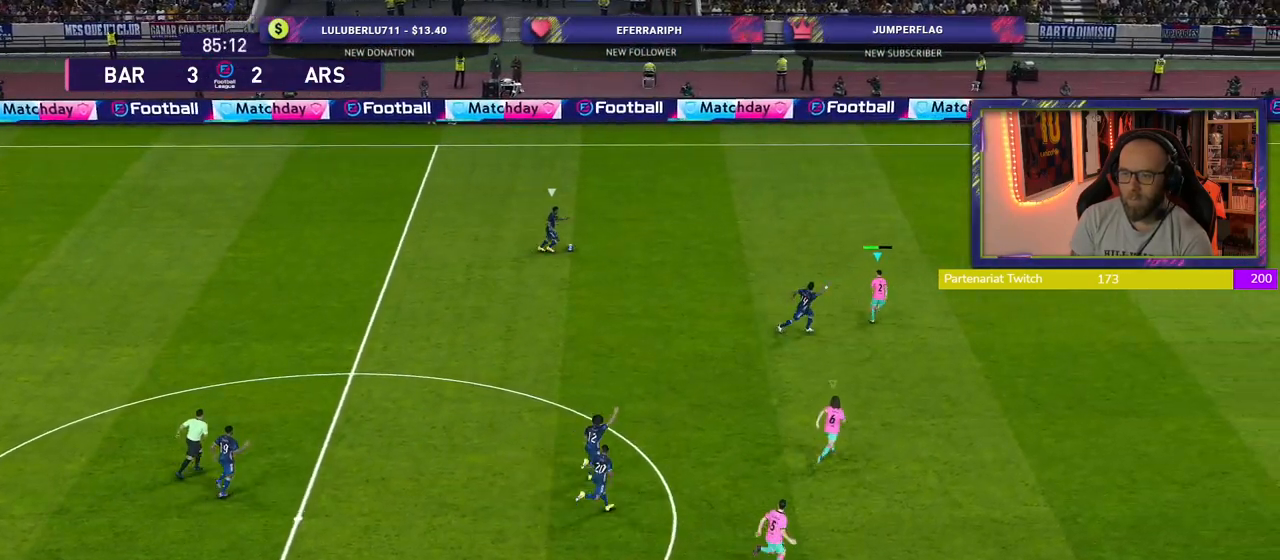
{"buttons": ["R2"], "left_stick": "right", "right_stick": "center", "events": [[320, "left_stick", "right"]]}
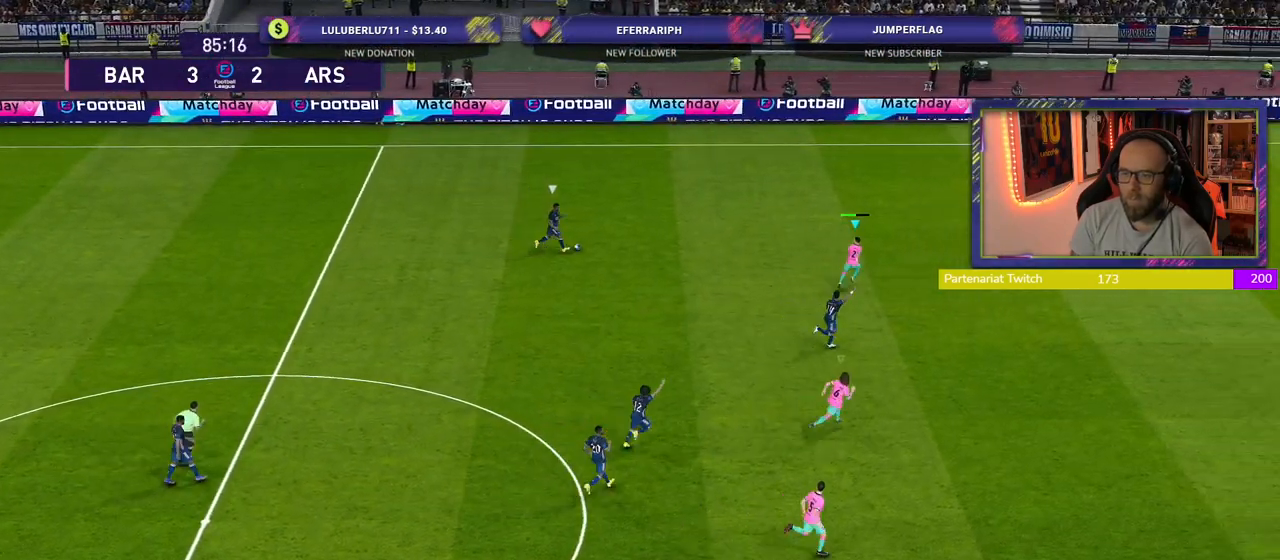
{"buttons": ["R2"], "left_stick": "up-right", "right_stick": "center", "events": [[180, "left_stick", "up-right"], [320, "L1", "down"], [460, "L1", "up"]]}
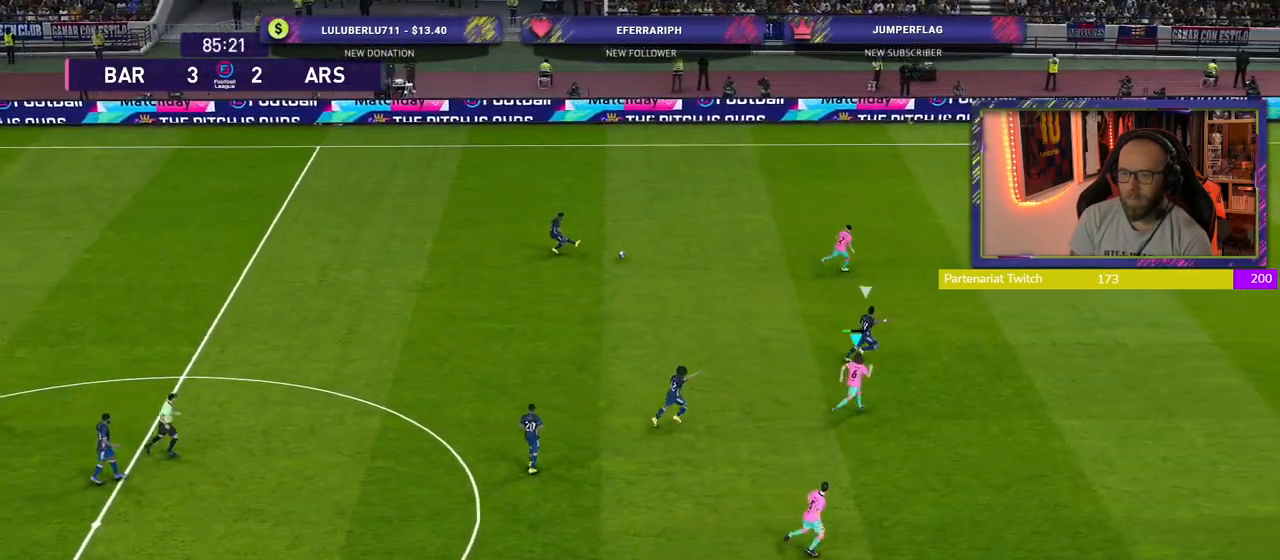
{"buttons": ["R2"], "left_stick": "right", "right_stick": "center", "events": [[340, "left_stick", "right"]]}
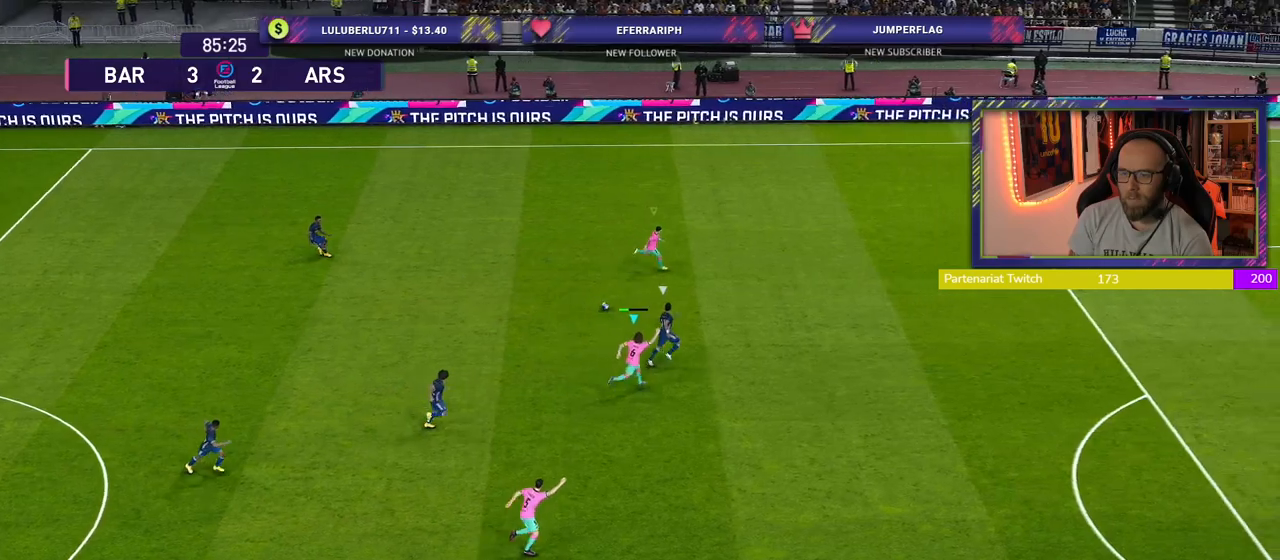
{"buttons": ["R2"], "left_stick": "down-right", "right_stick": "center", "events": [[460, "left_stick", "down-right"]]}
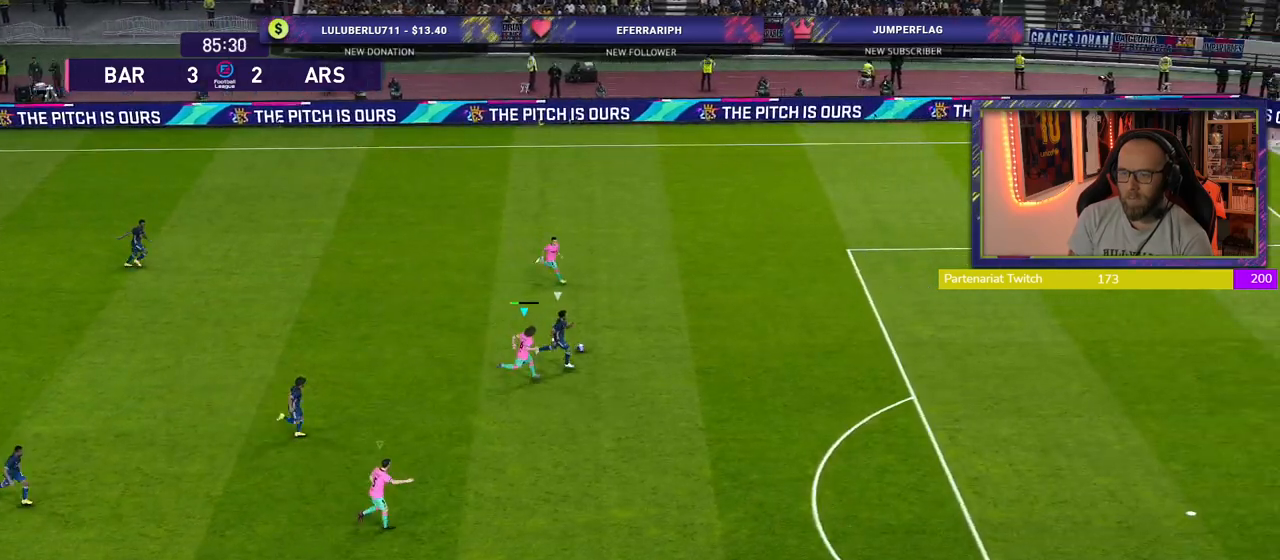
{"buttons": ["R2"], "left_stick": "down-right", "right_stick": "center", "events": []}
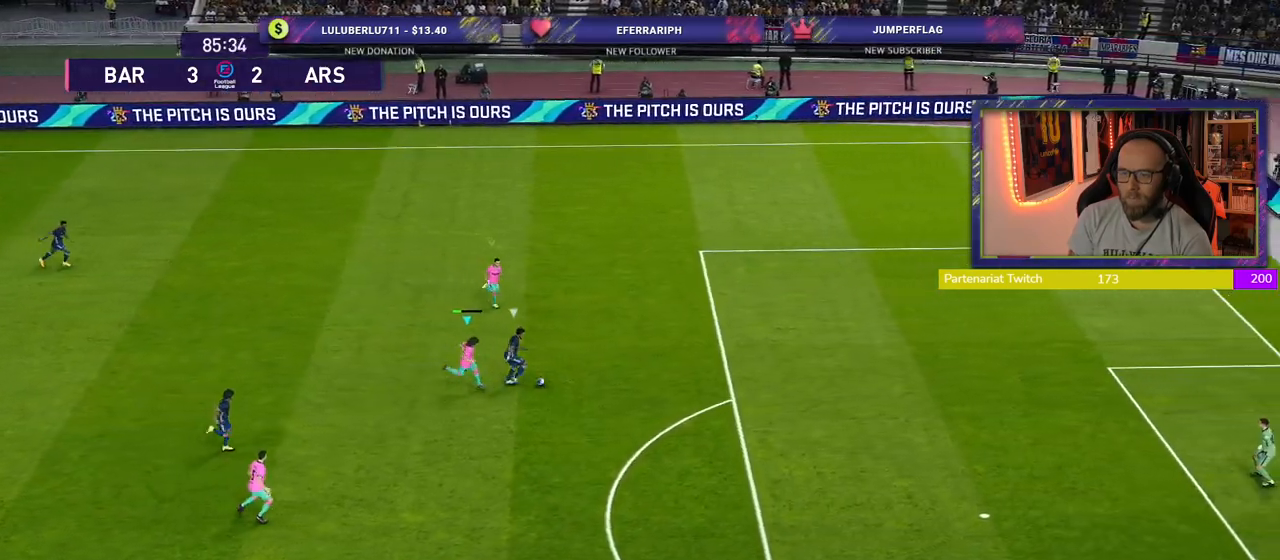
{"buttons": ["CROSS", "R2"], "left_stick": "down-right", "right_stick": "center", "events": [[120, "CROSS", "down"], [220, "CROSS", "up"], [280, "CROSS", "down"]]}
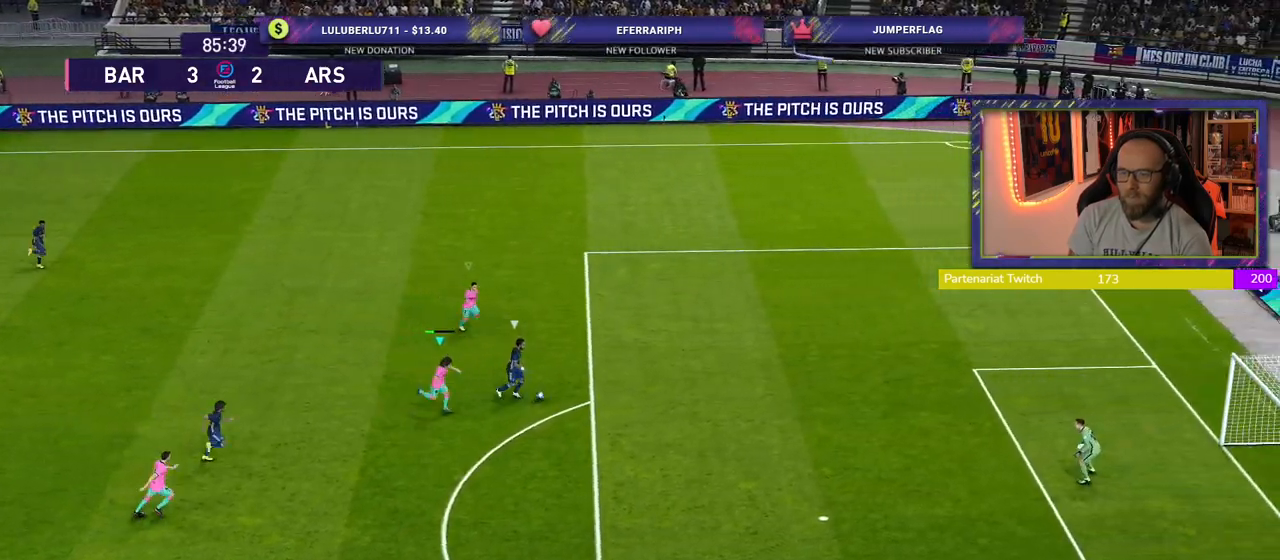
{"buttons": ["R2"], "left_stick": "down-right", "right_stick": "center", "events": [[60, "CROSS", "up"]]}
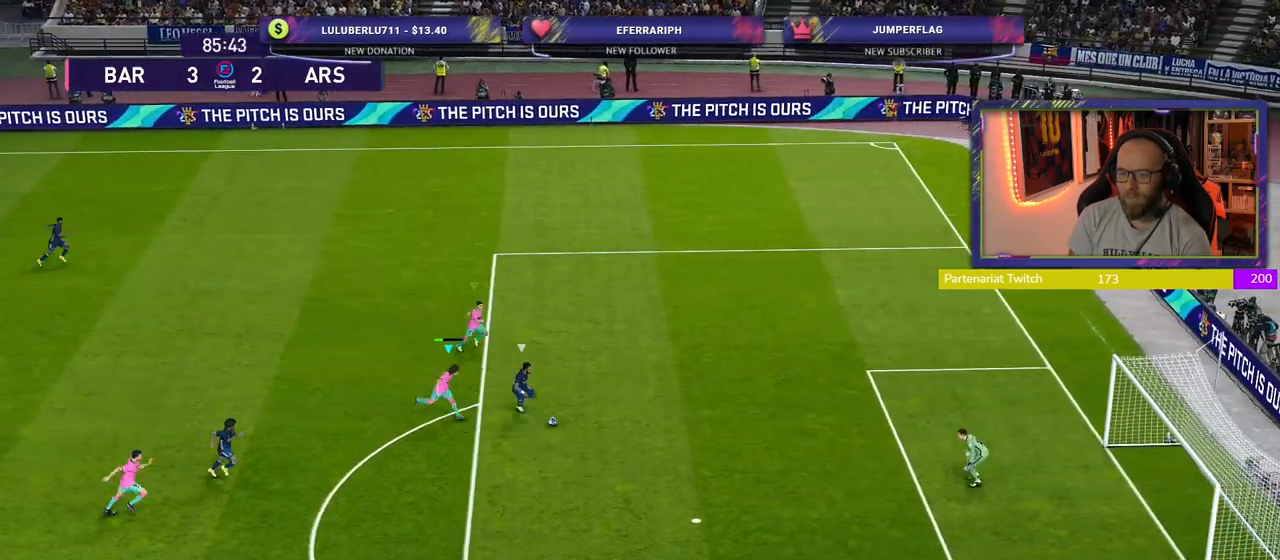
{"buttons": ["R2", "L3"], "left_stick": "down", "right_stick": "center", "events": [[180, "L1", "down"], [200, "L3", "down"], [200, "R3", "down"], [200, "left_stick", "down"], [340, "R3", "up"], [380, "L1", "up"]]}
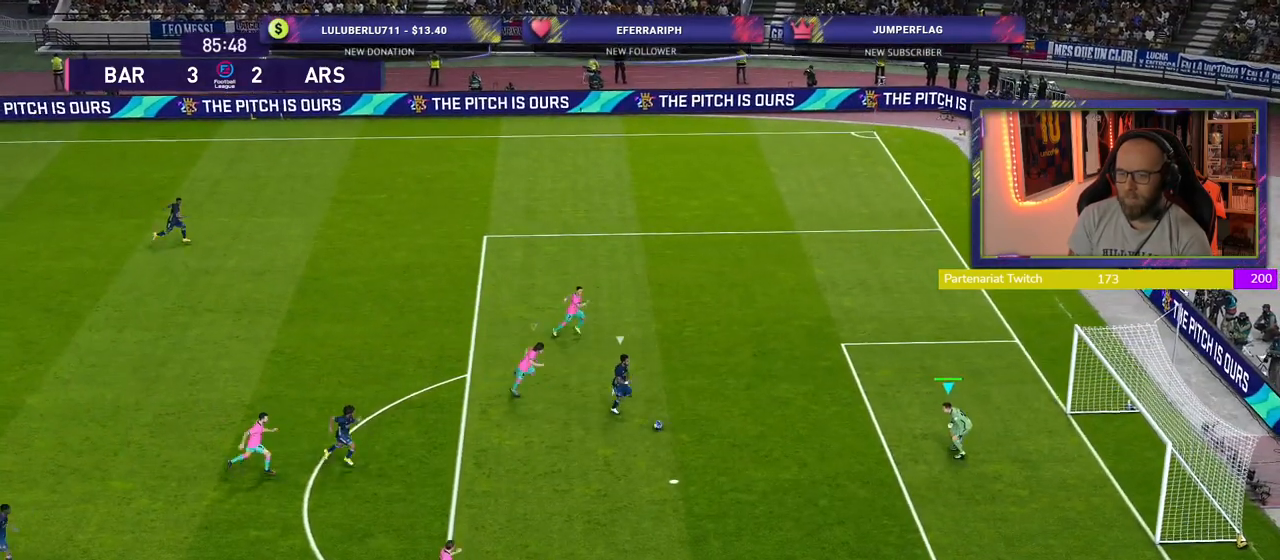
{"buttons": ["CROSS", "SQUARE", "R2"], "left_stick": "down", "right_stick": "center", "events": [[280, "L3", "up"], [400, "CROSS", "down"], [500, "SQUARE", "down"]]}
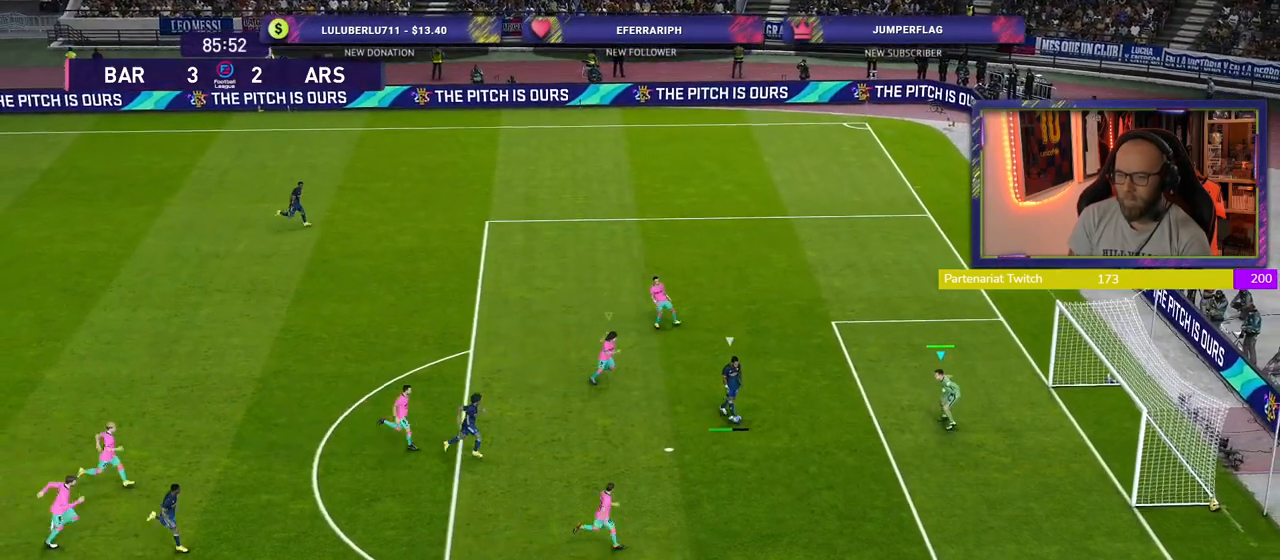
{"buttons": ["CROSS", "SQUARE", "R2"], "left_stick": "center", "right_stick": "center", "events": [[340, "left_stick", "center"]]}
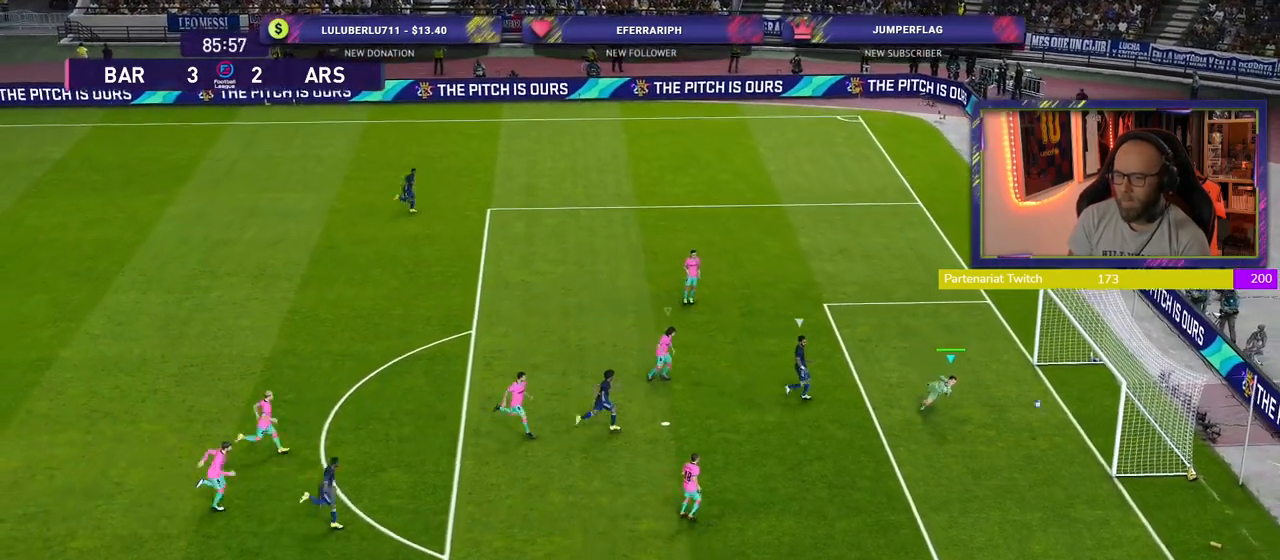
{"buttons": ["R2"], "left_stick": "center", "right_stick": "center", "events": [[440, "CROSS", "up"], [460, "SQUARE", "up"]]}
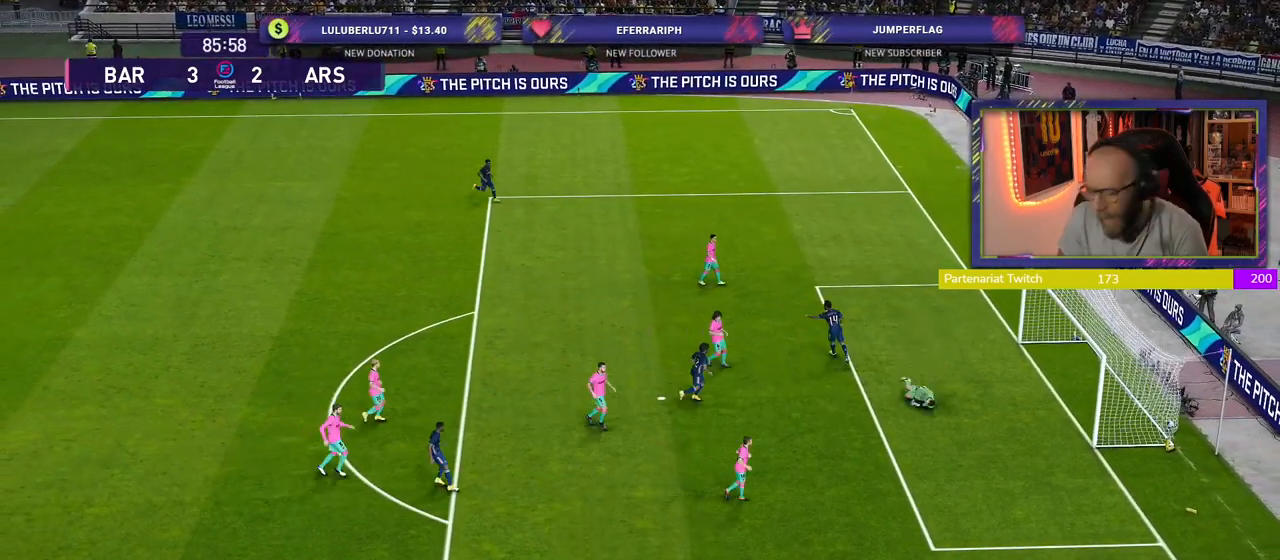
{"buttons": [], "left_stick": "center", "right_stick": "center", "events": [[460, "R2", "up"]]}
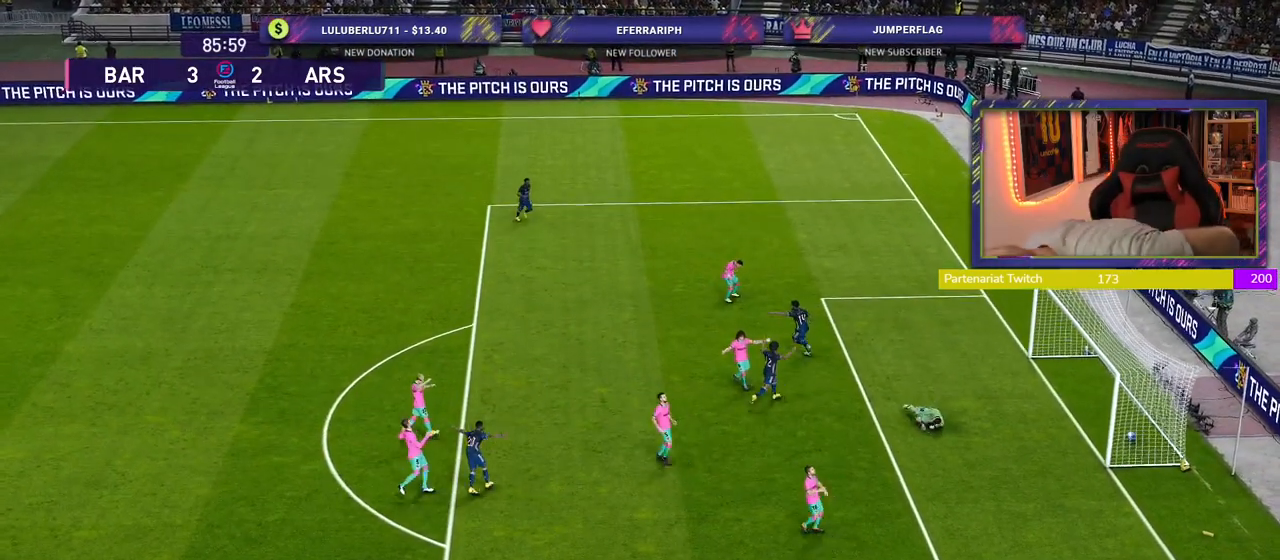
{"buttons": [], "left_stick": "center", "right_stick": "center", "events": []}
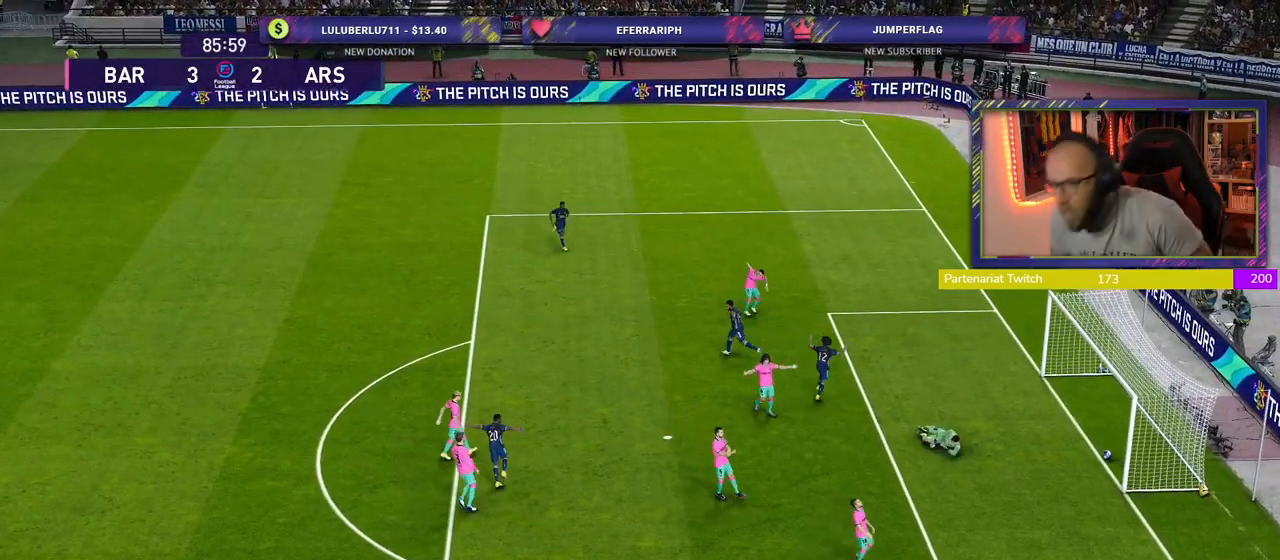
{"buttons": [], "left_stick": "center", "right_stick": "center", "events": []}
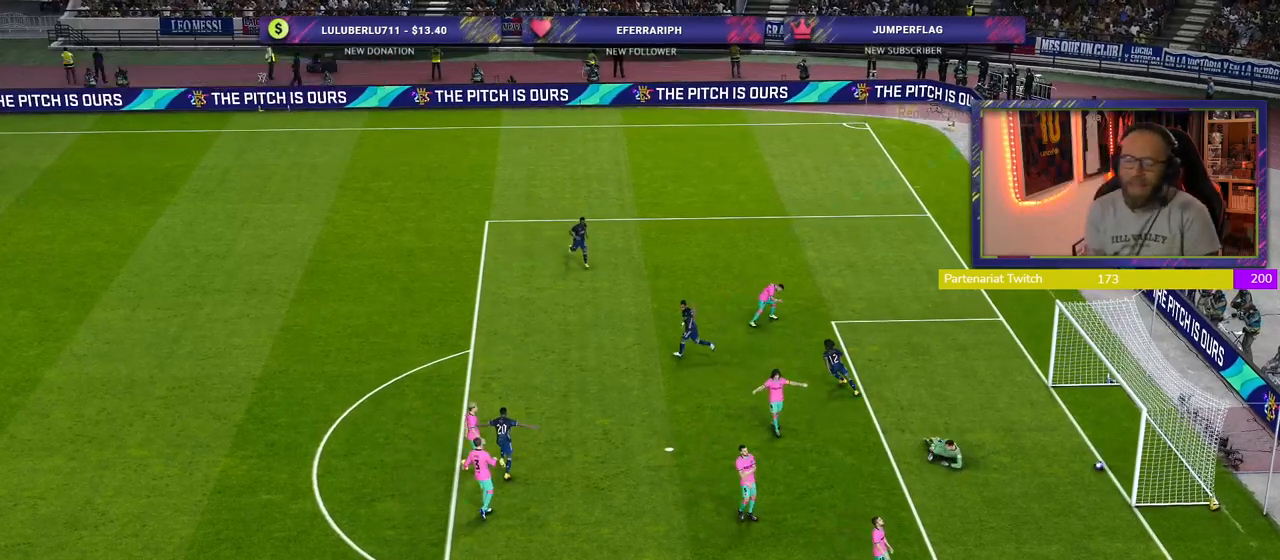
{"buttons": [], "left_stick": "center", "right_stick": "center", "events": []}
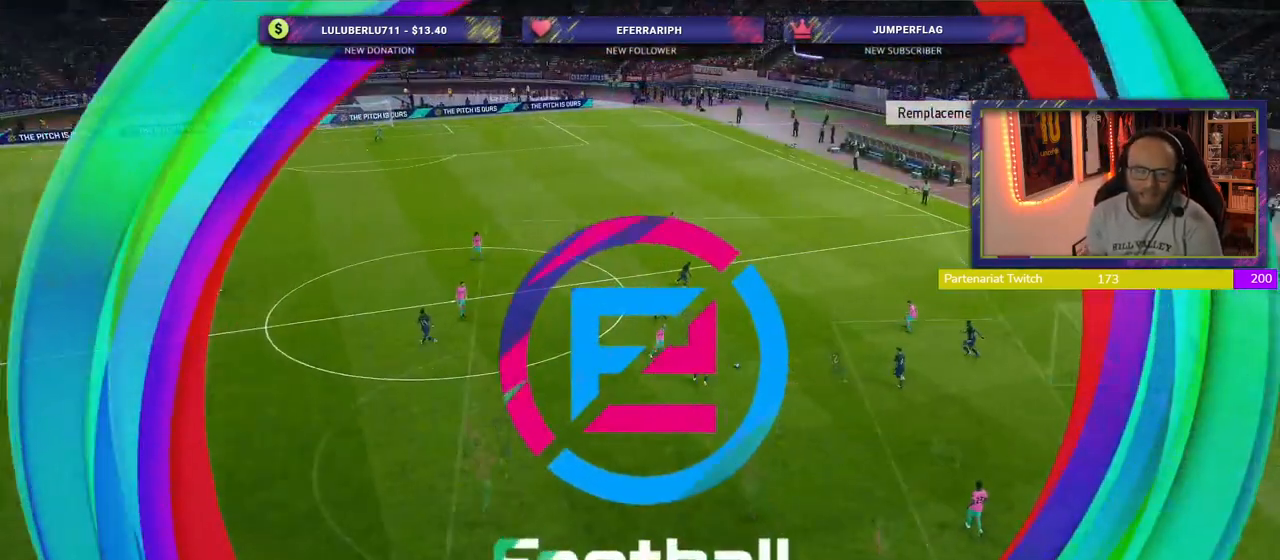
{"buttons": [], "left_stick": "center", "right_stick": "center", "events": [[20, "START", "down"], [180, "START", "up"], [380, "START", "down"], [500, "START", "up"]]}
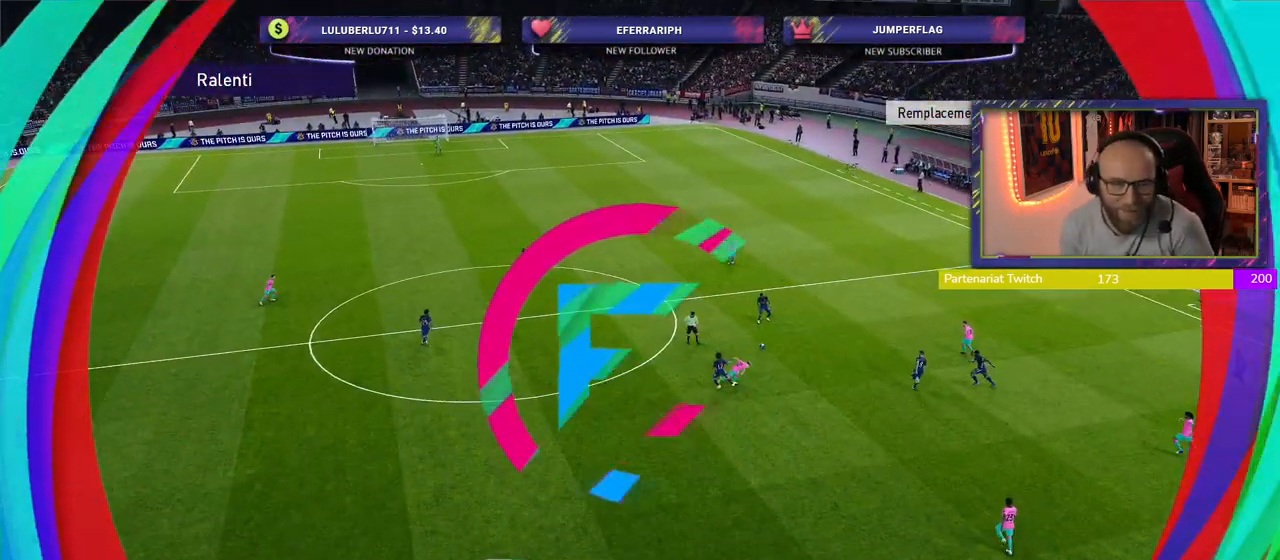
{"buttons": ["START"], "left_stick": "center", "right_stick": "center", "events": [[160, "START", "down"], [260, "START", "up"], [380, "START", "down"]]}
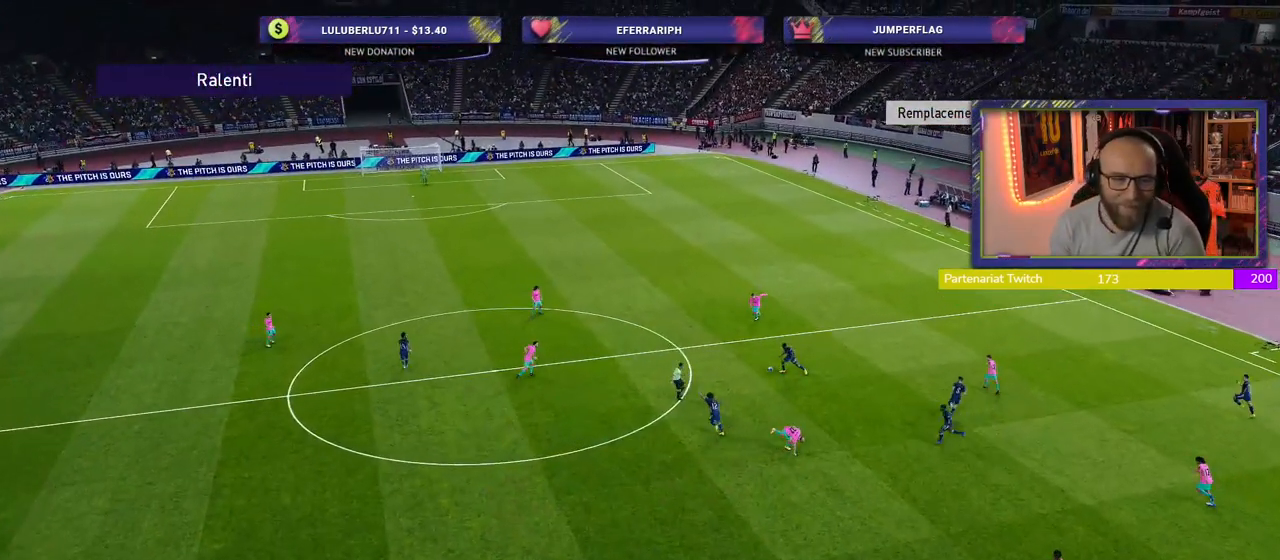
{"buttons": [], "left_stick": "center", "right_stick": "center", "events": [[40, "START", "up"], [120, "START", "down"], [280, "START", "up"]]}
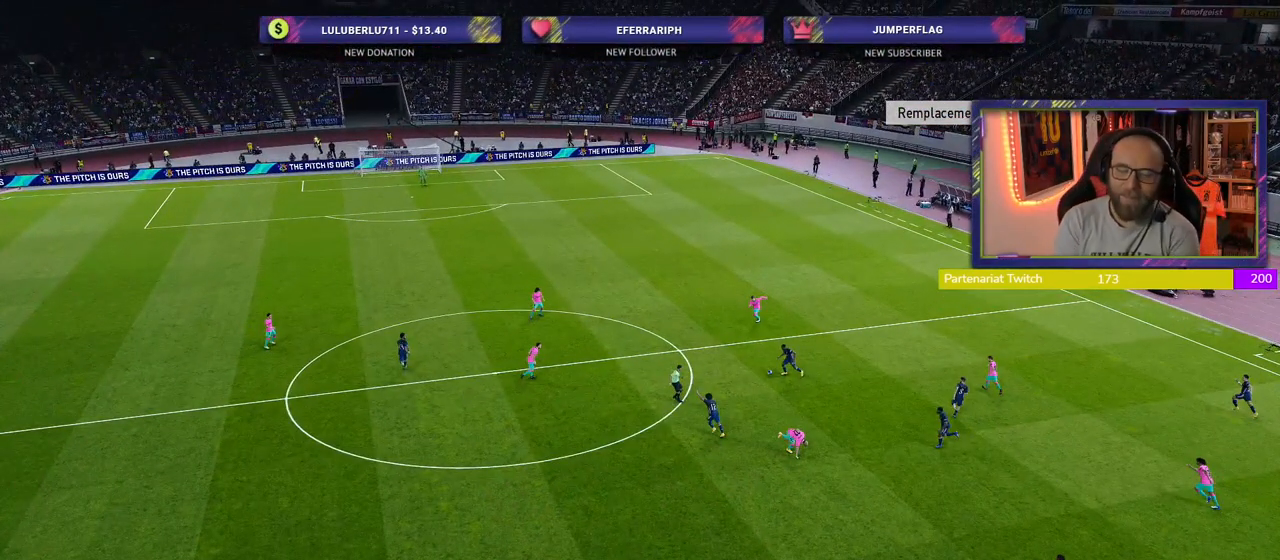
{"buttons": [], "left_stick": "center", "right_stick": "center", "events": []}
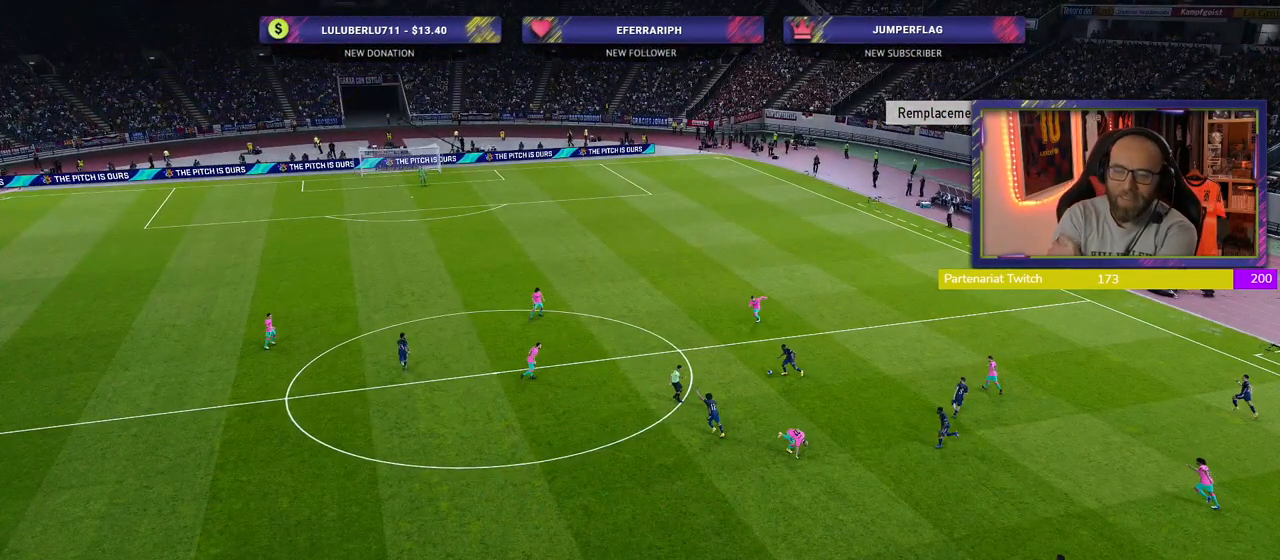
{"buttons": [], "left_stick": "center", "right_stick": "center", "events": []}
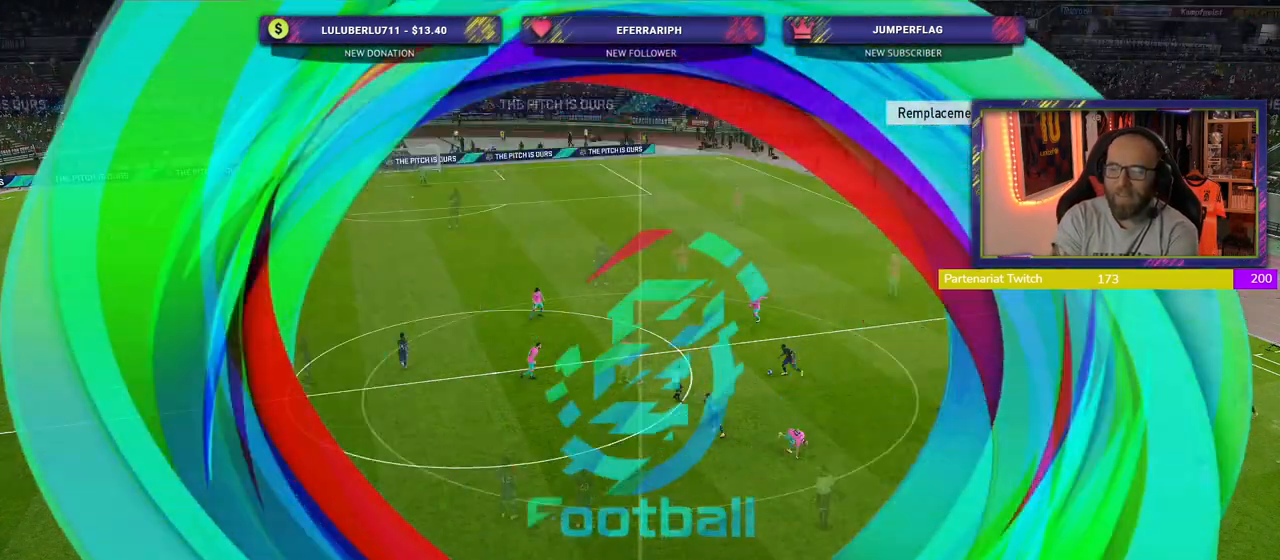
{"buttons": [], "left_stick": "center", "right_stick": "center", "events": []}
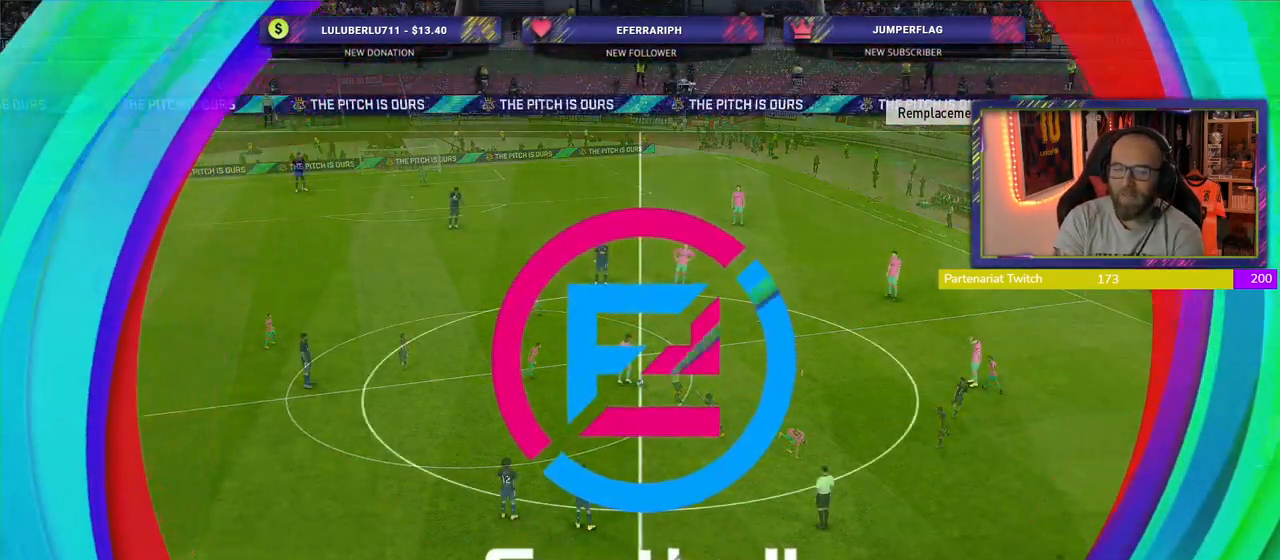
{"buttons": [], "left_stick": "center", "right_stick": "center", "events": []}
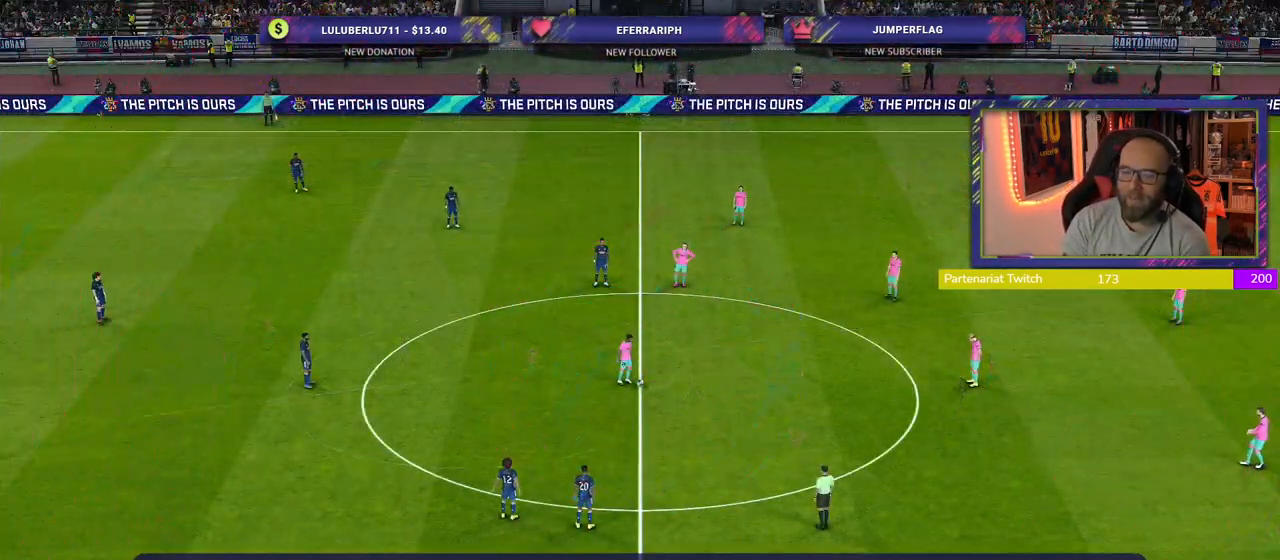
{"buttons": [], "left_stick": "center", "right_stick": "center", "events": []}
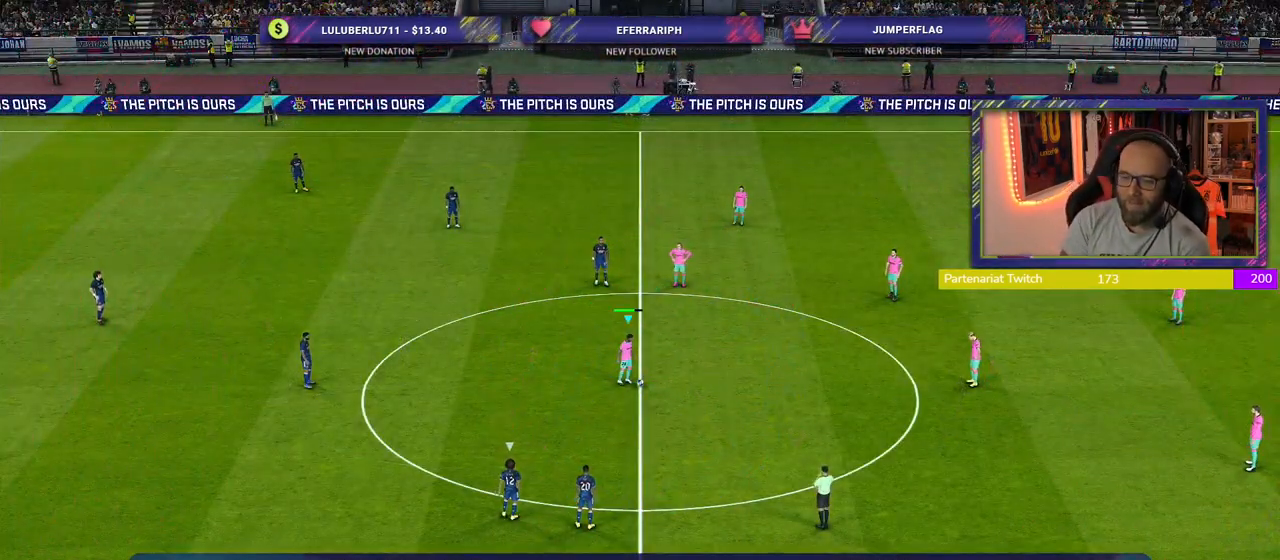
{"buttons": [], "left_stick": "center", "right_stick": "center", "events": []}